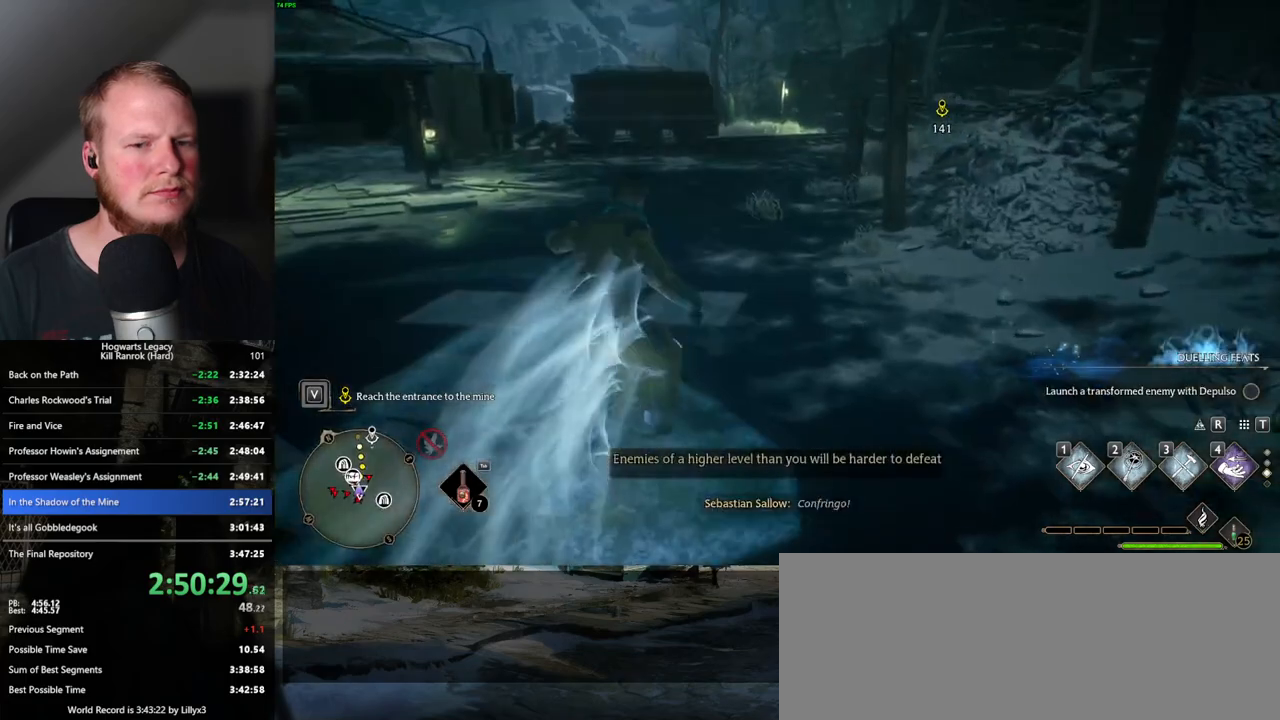
Gameplay with keyboard and mouse; each line is a JSON object with the keys and mouse buttons held at the frame after it. "events" lists presses ("down") and releases ("up") of ".", "/", "0", "1", "2", "3", "4", "5", "6", "7", "8", "9", "a", "alt_l", "alt_r", "b", "backslash", "backspace", "c", "caps_lock", "comma", "ctrl_l", "ctrl_r", "d", "e", "equals", "escape", "f", "f1", "f10", "f11", "f12", "f2", "f3", "f4", "f5", "f6", "f7", "f8", "f9", "g", "h", "i", "j", "k", "l", "lbracket", "m", "minus", "n", "o", "p", "q", "quote", "r", "rbracket", "return", "s", "semicolon", "shift_l", "shift_r", "space", "super_l", "super_r", "t", "tab", "tilde", "u", "v", "w", "x", "y", "z", "mouse_left", "mouse_wheel", "mouse_right", "mouse_mb4" and "mouse_mb5" between this image and that frame as [ms after this image, input, new state], when the widget could be followed in between. "mouse_left", "mouse_wheel", "mouse_right", "mouse_mb4", "mouse_mb5" = the "left", "wheel", "right", "mb4", "mb5" buttons of the "mouse" list. No other keys are recorded. "wheel" means that the mouse wheel is clicked or scrolled. Mouse movement is not recorded.
{"keys": ["space", "w"], "mouse": [], "events": [[67, "space", "down"]]}
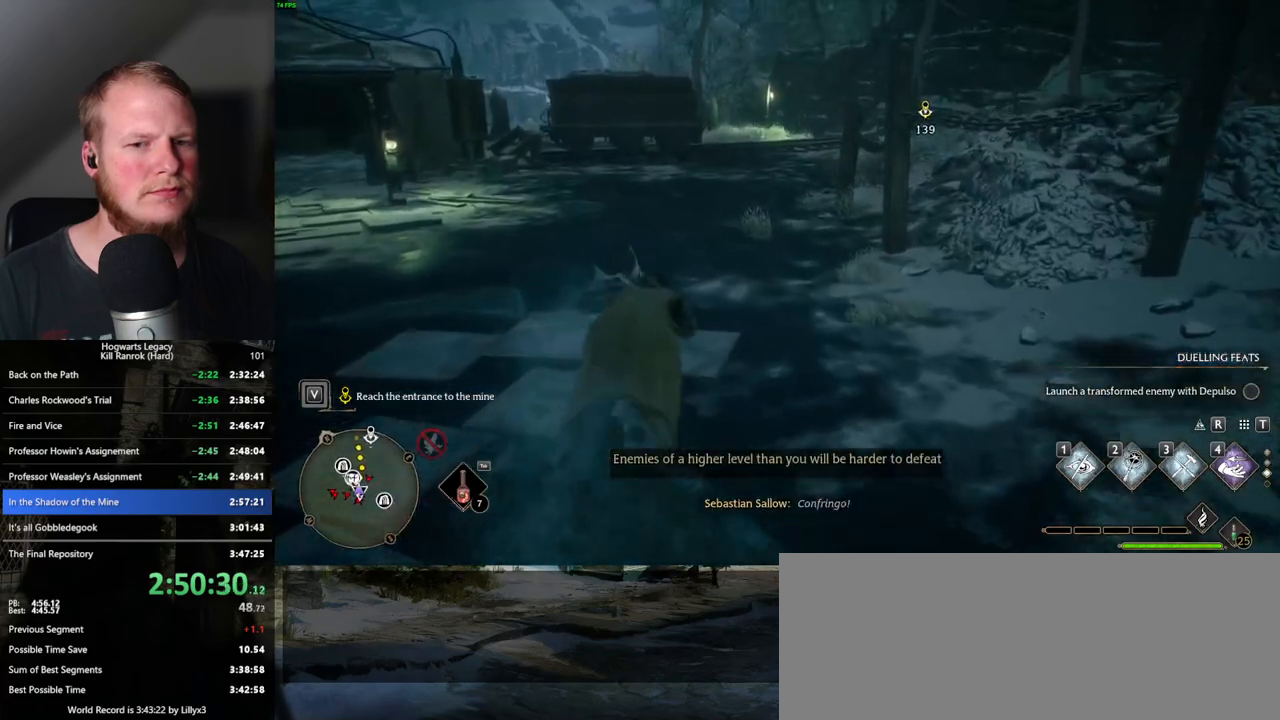
{"keys": ["w"], "mouse": [], "events": [[400, "space", "up"]]}
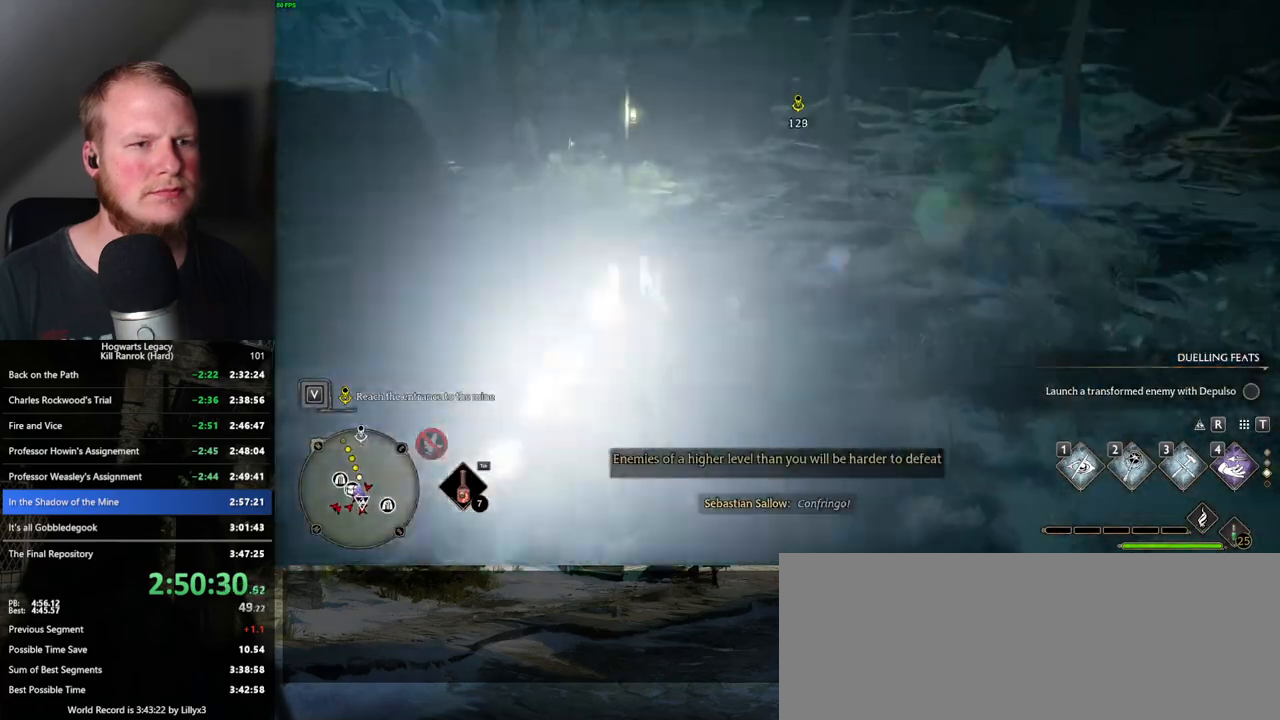
{"keys": ["space", "w"], "mouse": [], "events": [[167, "space", "down"]]}
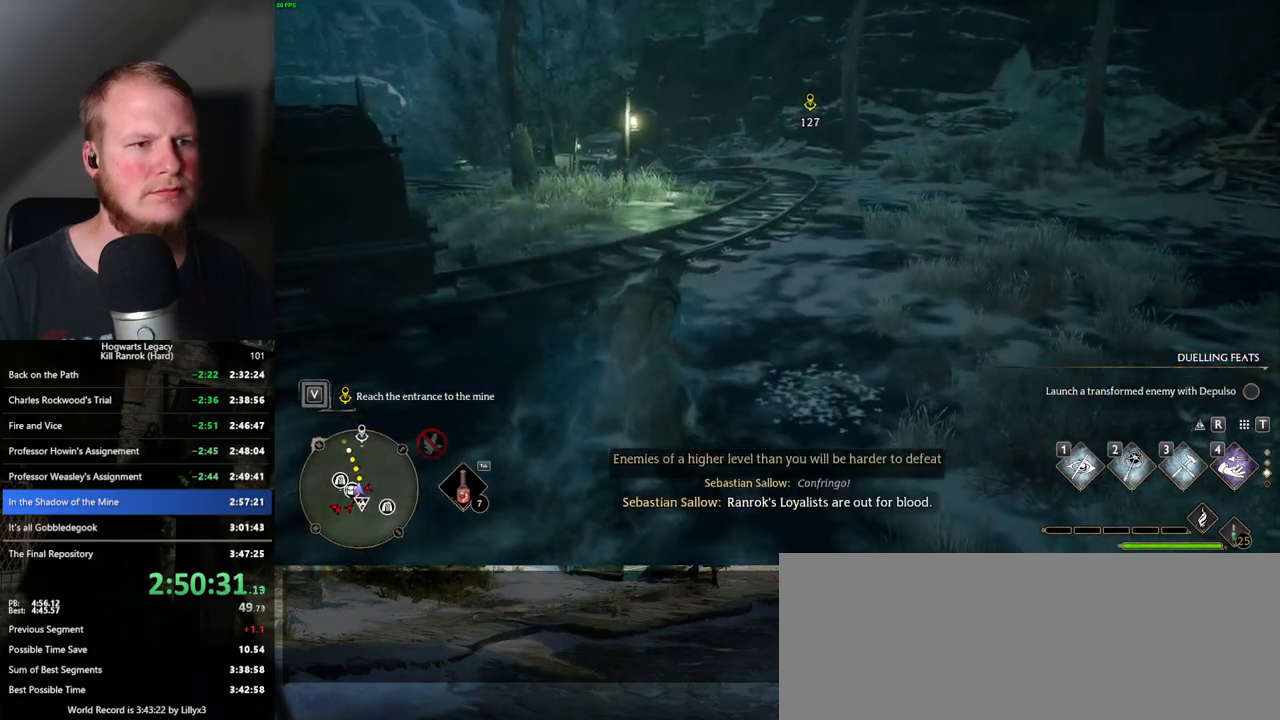
{"keys": ["space", "w"], "mouse": [], "events": [[250, "space", "up"], [283, "space", "down"]]}
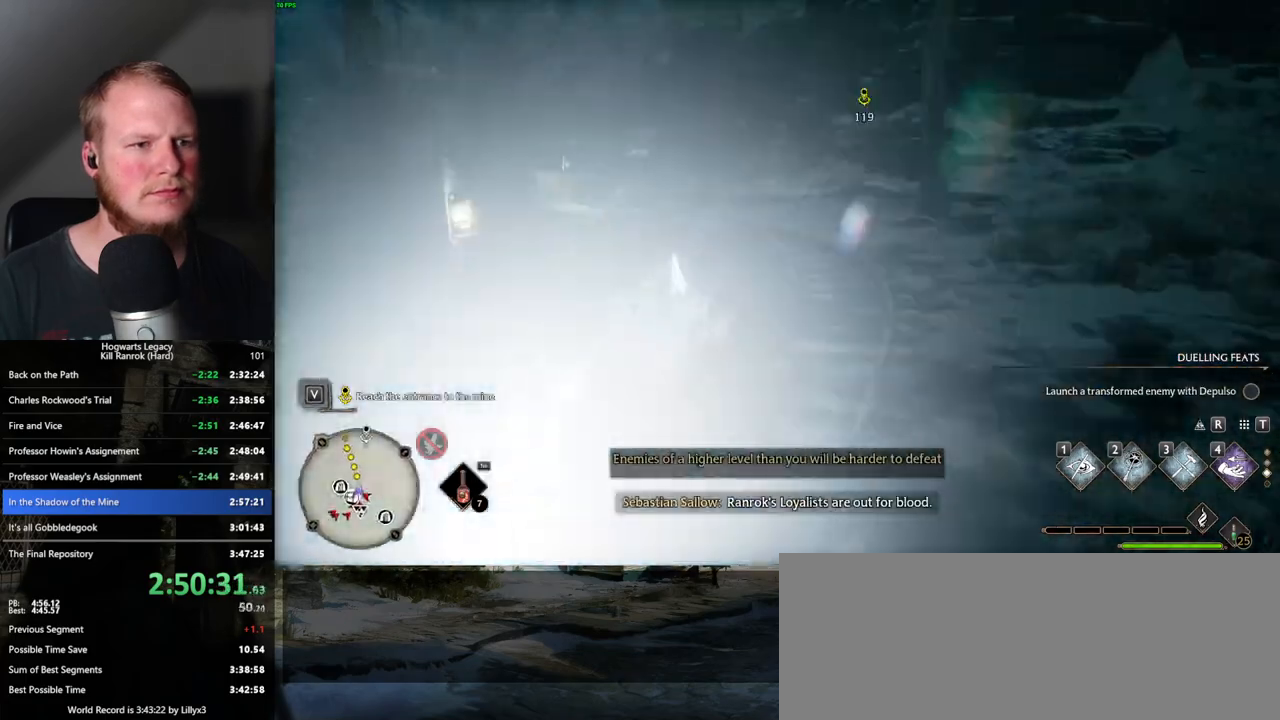
{"keys": ["space", "w"], "mouse": [], "events": [[67, "space", "up"], [417, "space", "down"]]}
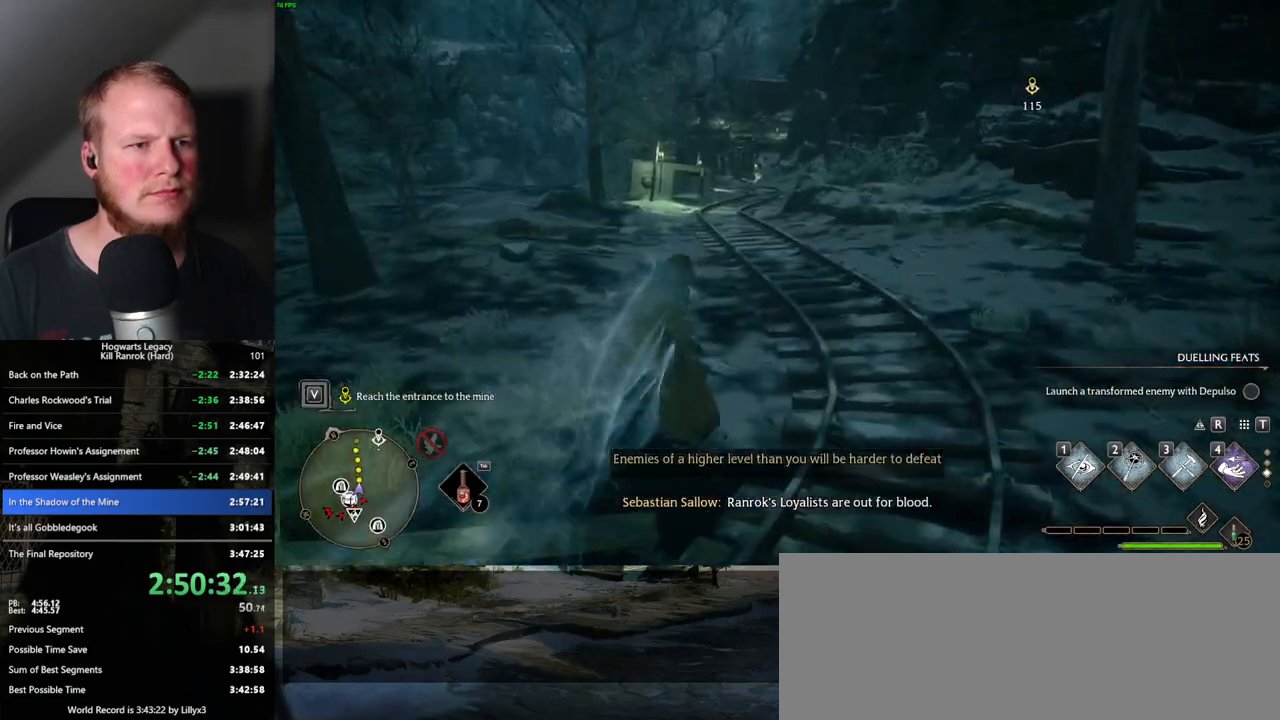
{"keys": ["space", "w"], "mouse": [], "events": []}
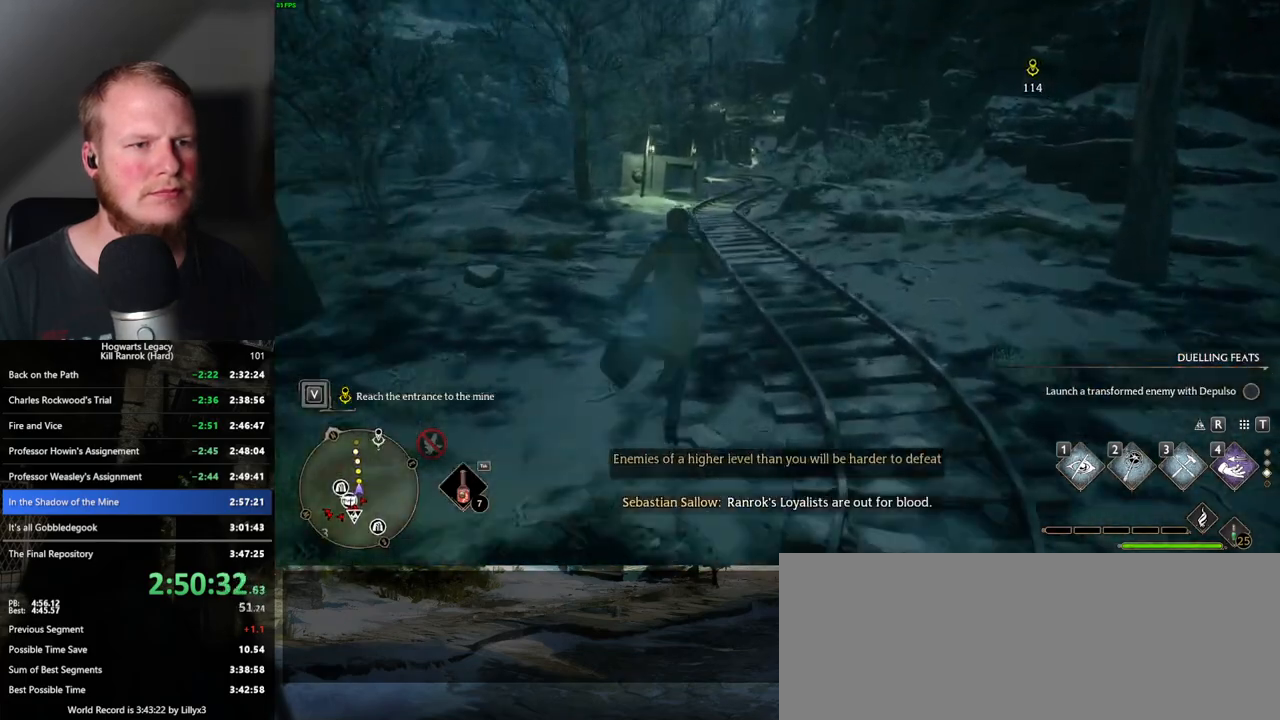
{"keys": ["space", "w"], "mouse": [], "events": [[150, "space", "up"], [233, "space", "down"]]}
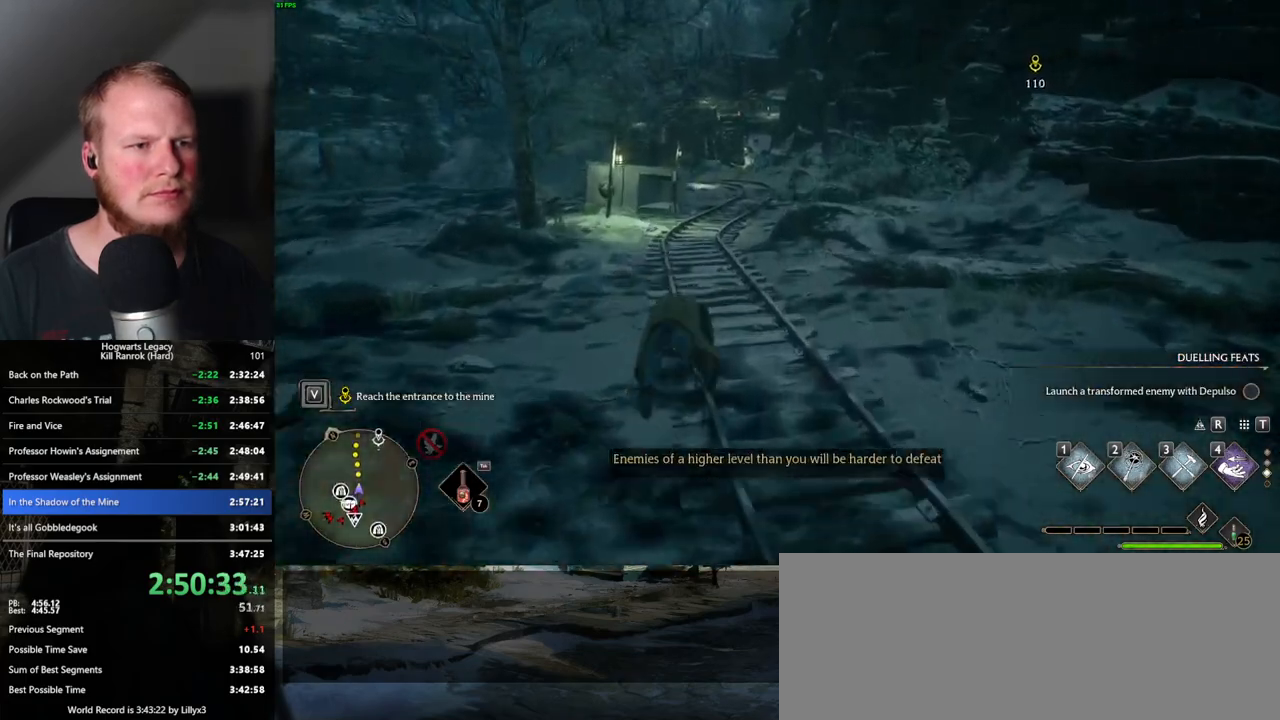
{"keys": ["w"], "mouse": [], "events": [[250, "space", "up"]]}
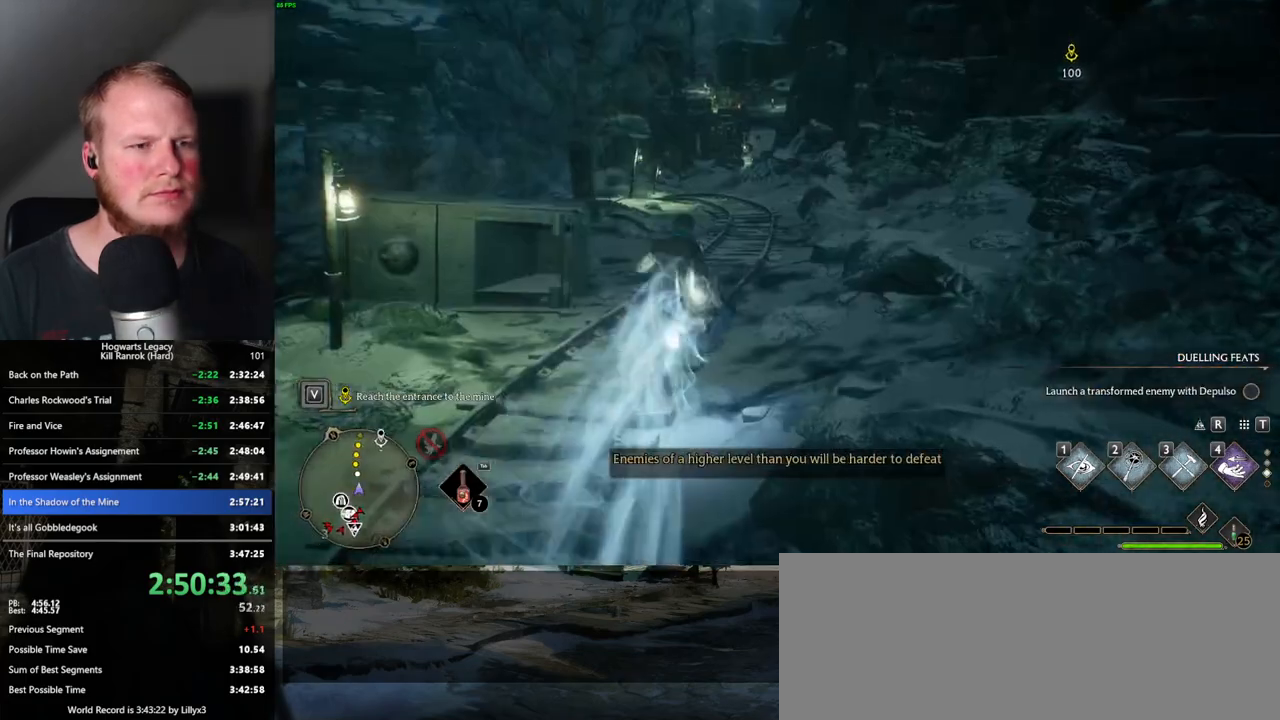
{"keys": ["space", "w"], "mouse": [], "events": [[250, "space", "down"]]}
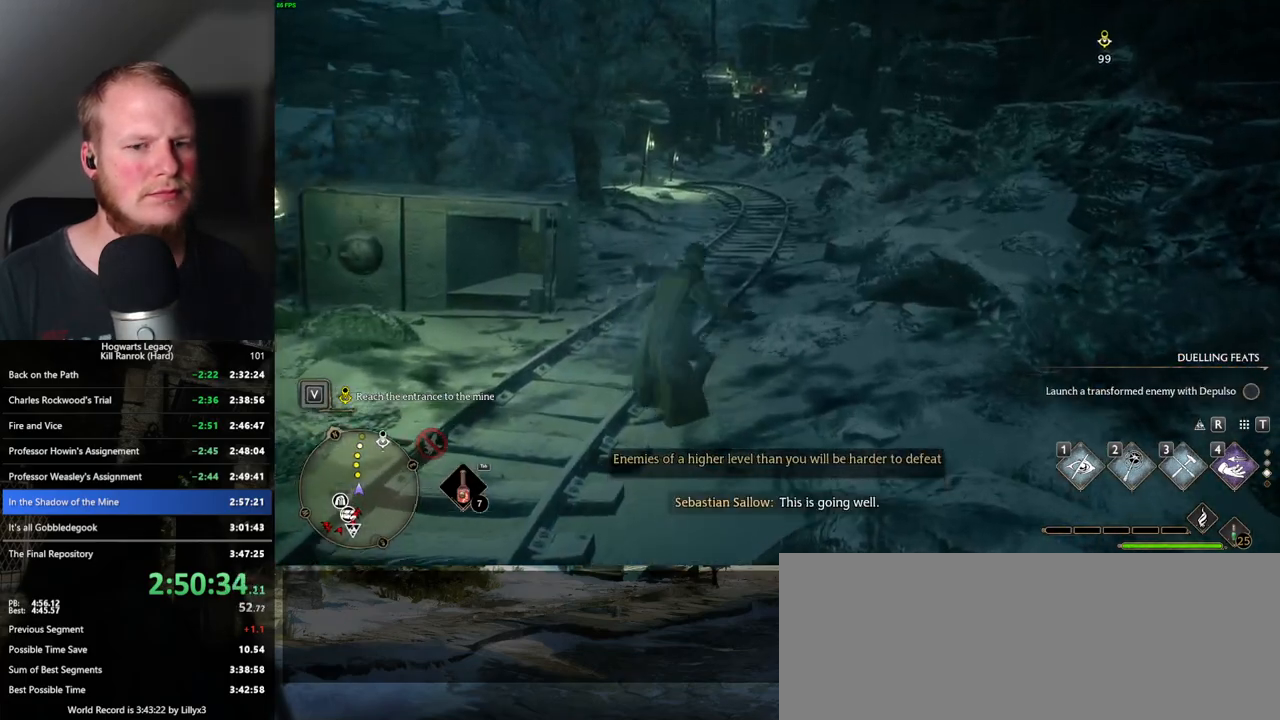
{"keys": ["space", "w"], "mouse": [], "events": []}
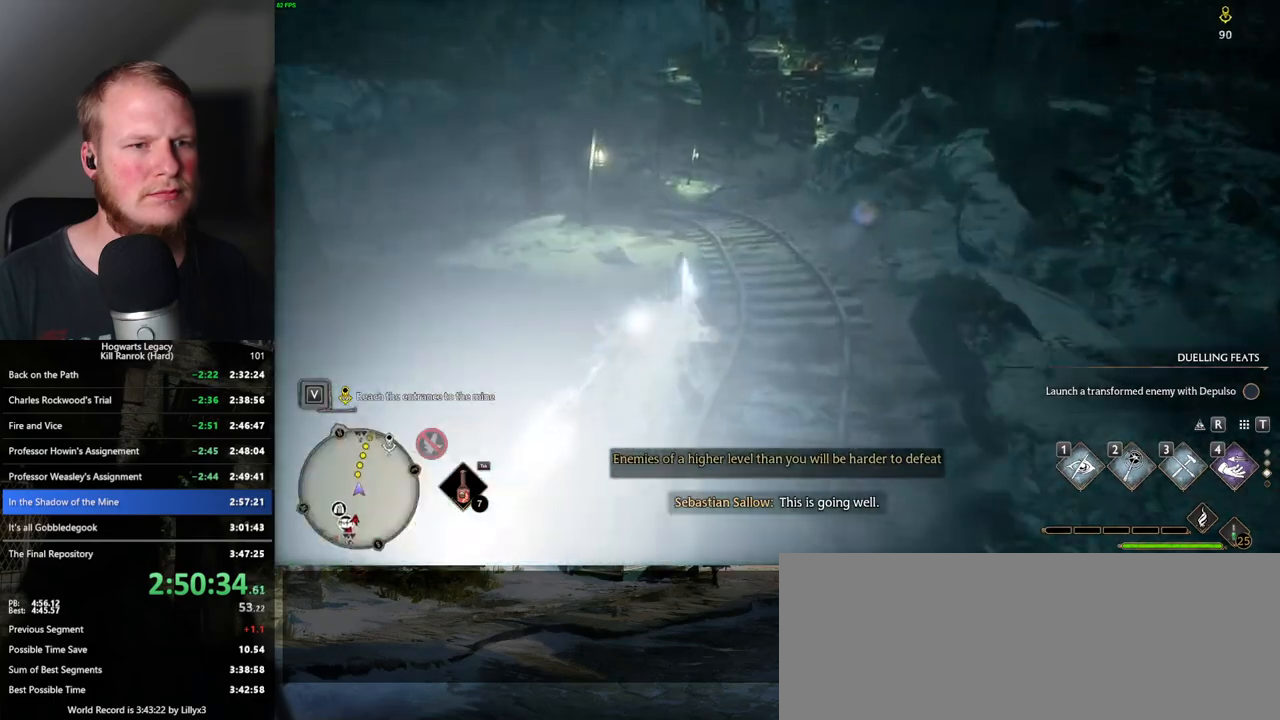
{"keys": ["space", "w"], "mouse": [], "events": [[17, "space", "up"], [317, "space", "down"]]}
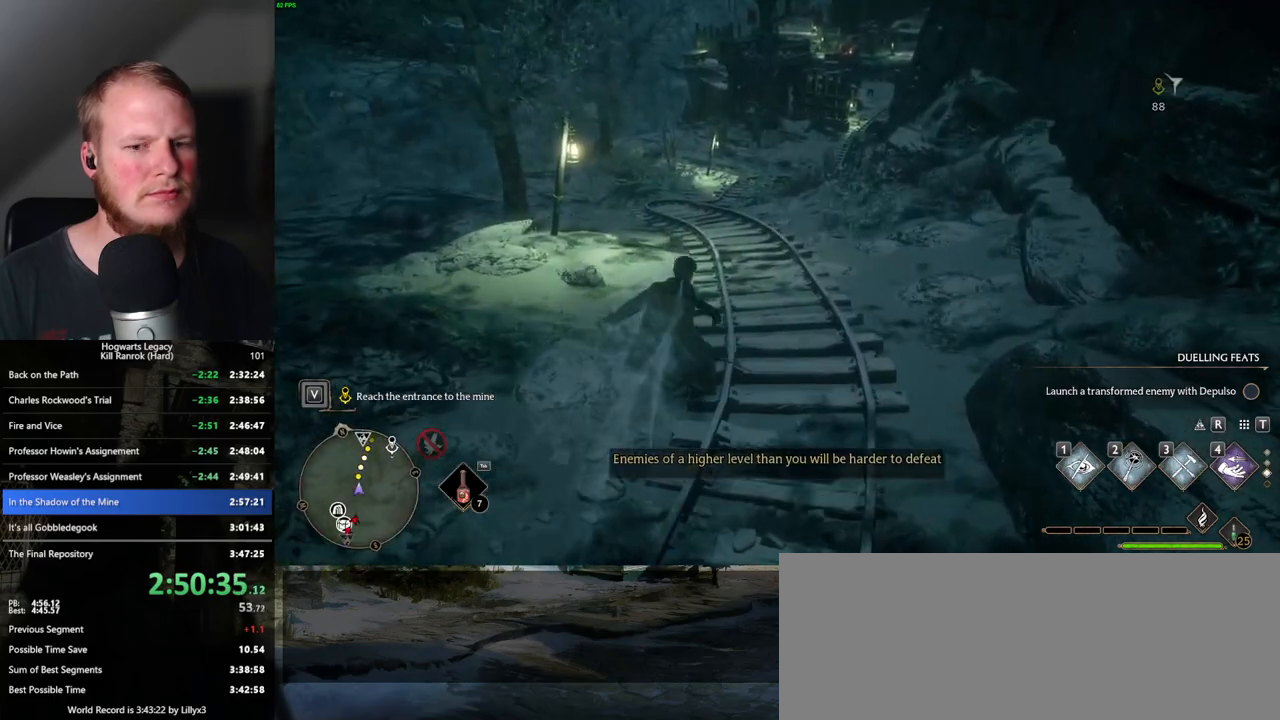
{"keys": ["space", "w"], "mouse": [], "events": []}
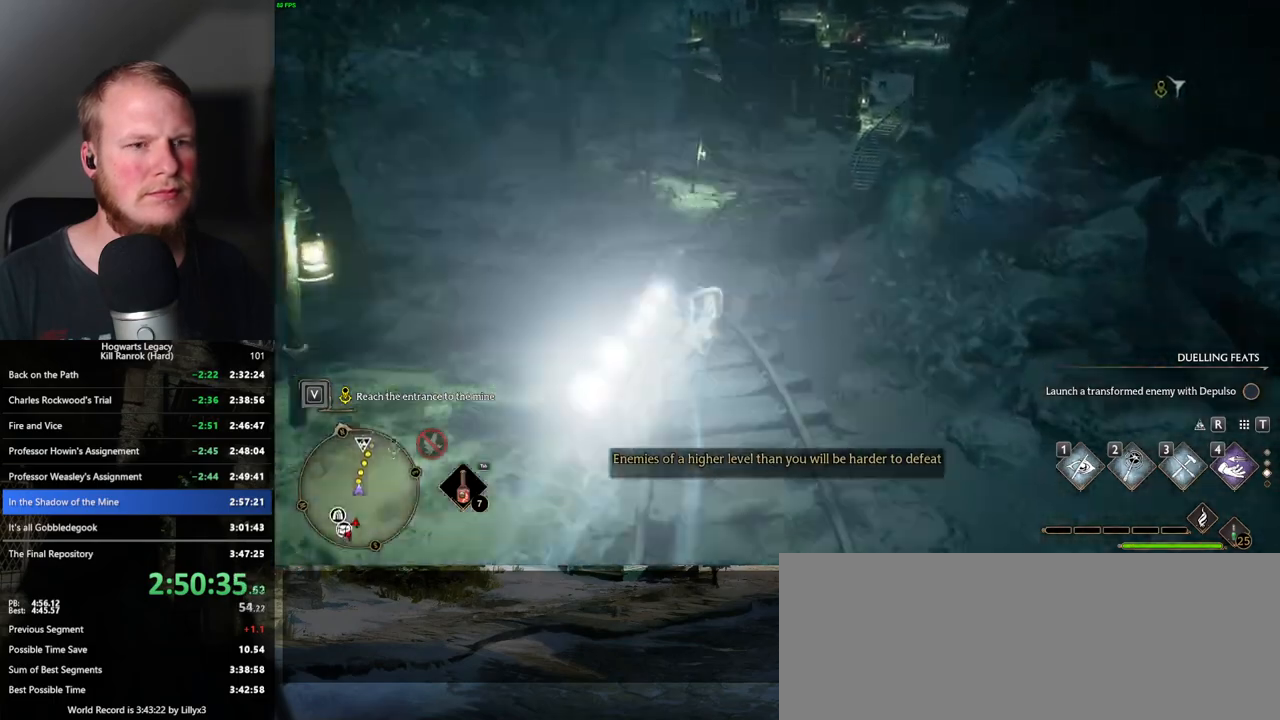
{"keys": ["space", "w"], "mouse": [], "events": [[133, "space", "up"], [450, "space", "down"]]}
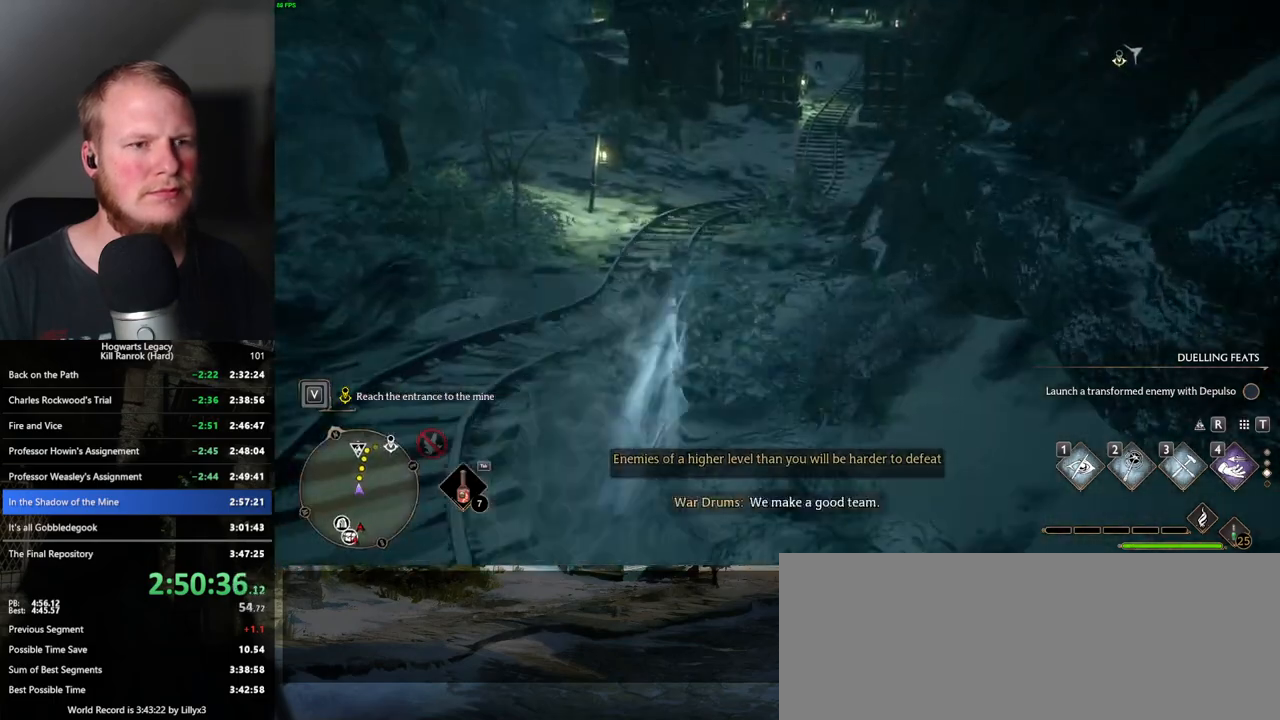
{"keys": ["space", "w"], "mouse": [], "events": []}
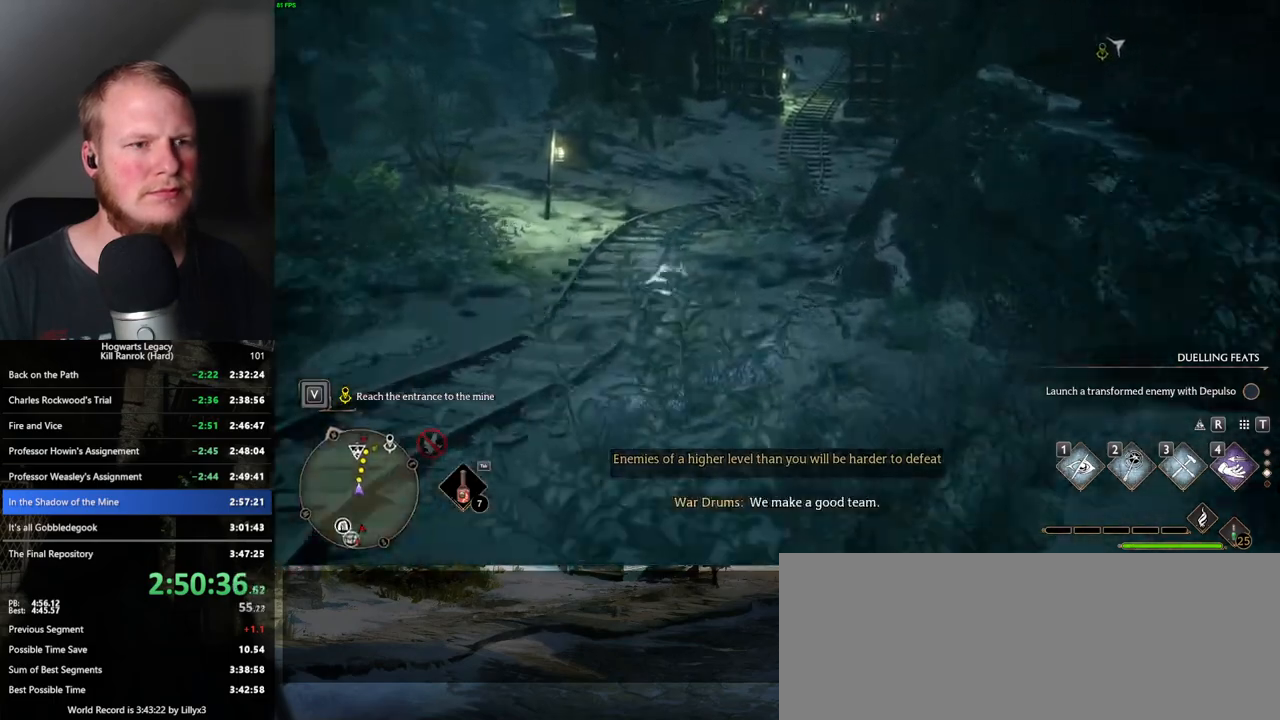
{"keys": ["w"], "mouse": [], "events": [[267, "space", "up"]]}
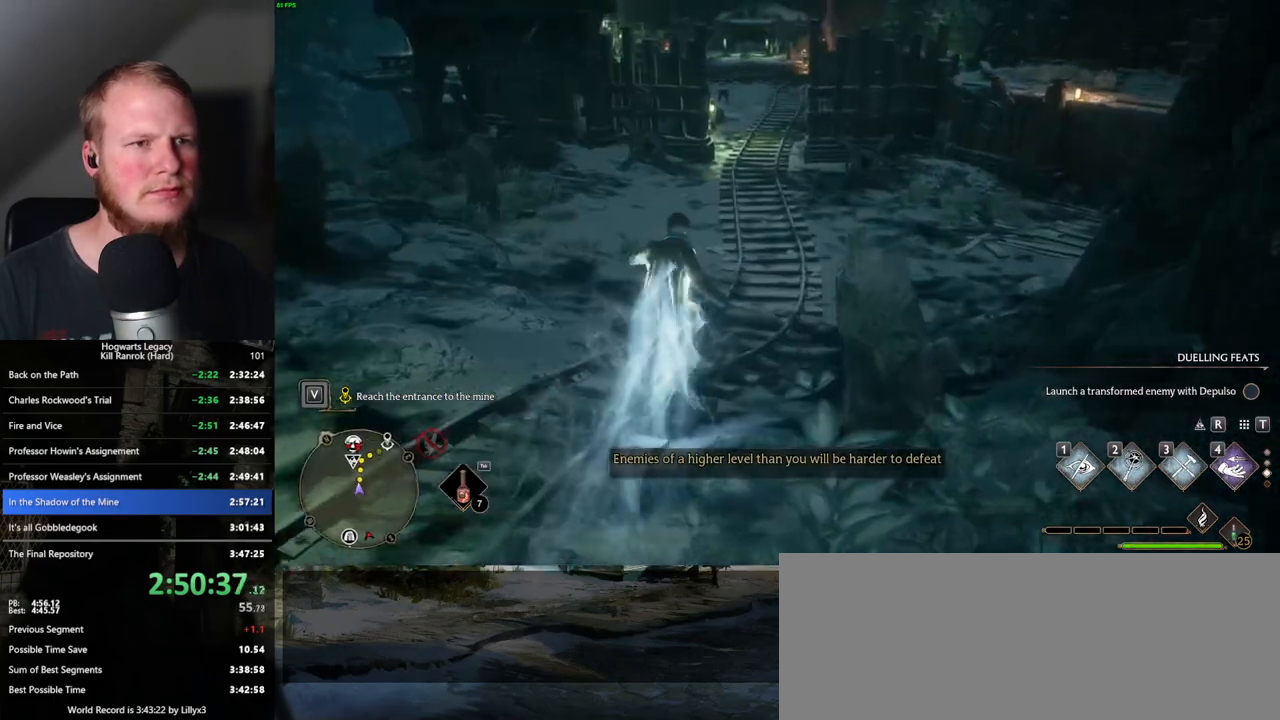
{"keys": ["space", "w"], "mouse": [], "events": [[83, "space", "down"]]}
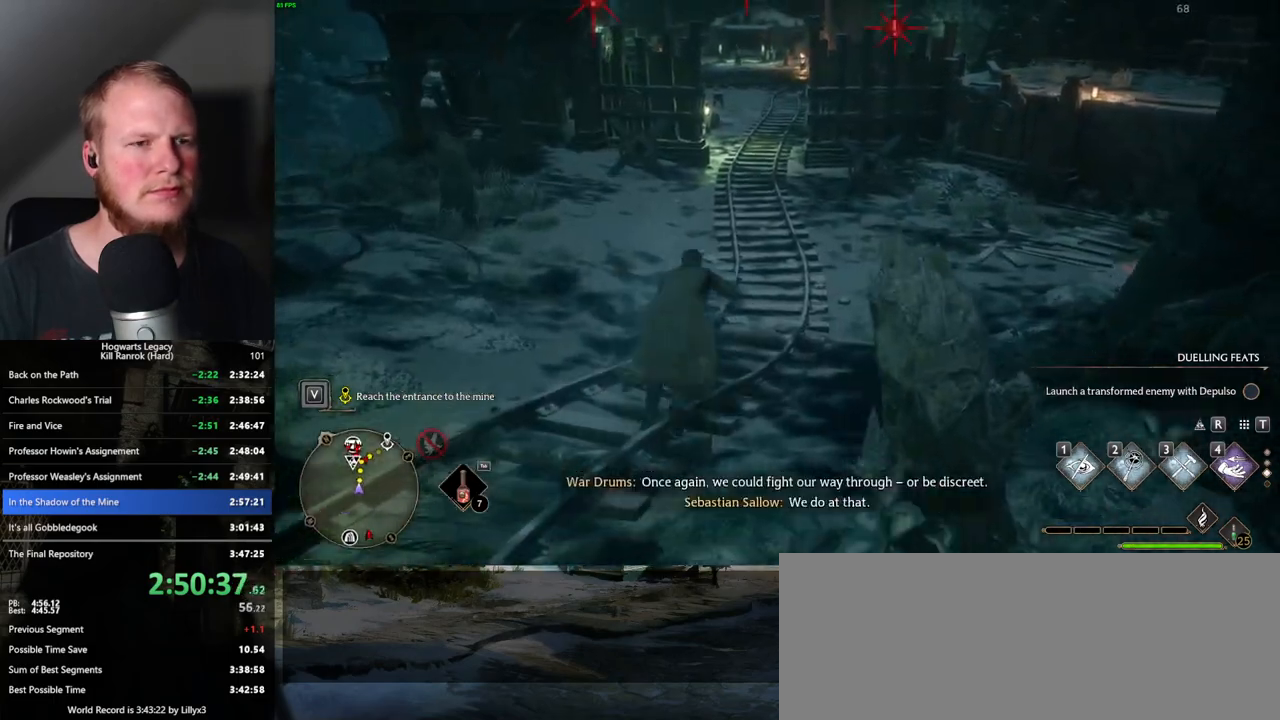
{"keys": ["w"], "mouse": [], "events": [[417, "space", "up"]]}
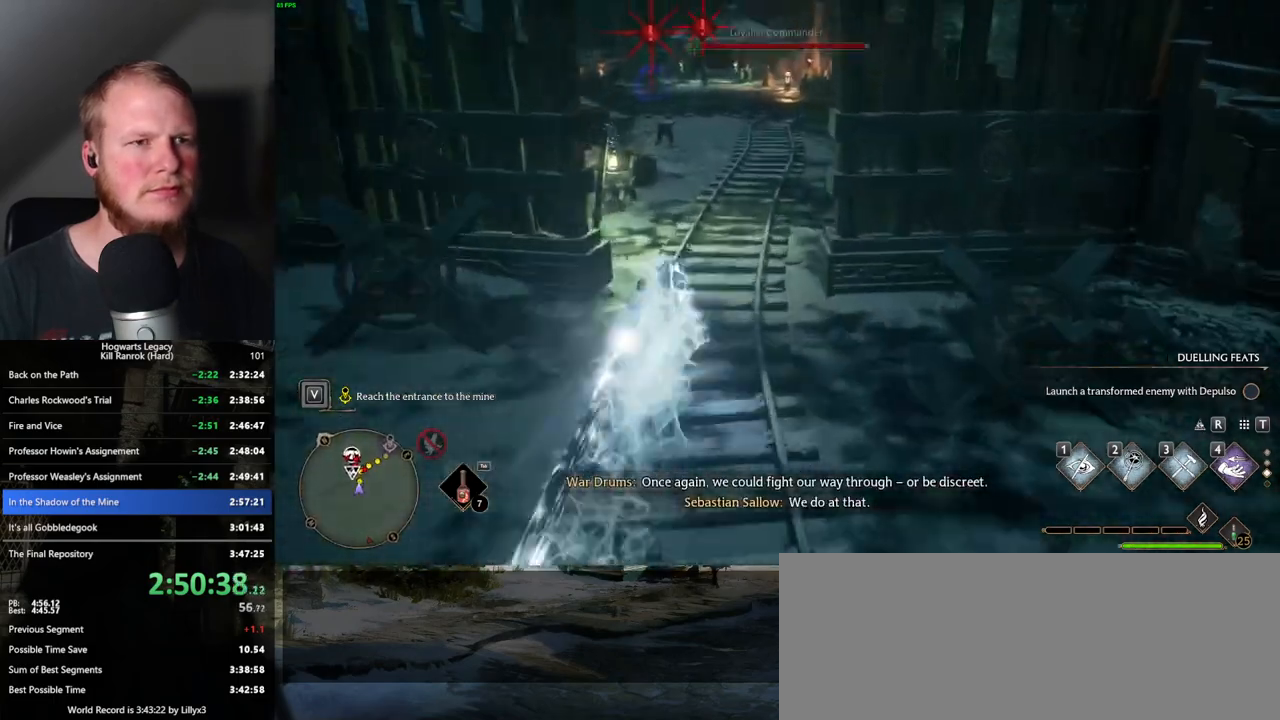
{"keys": ["space", "w"], "mouse": [], "events": [[317, "space", "down"]]}
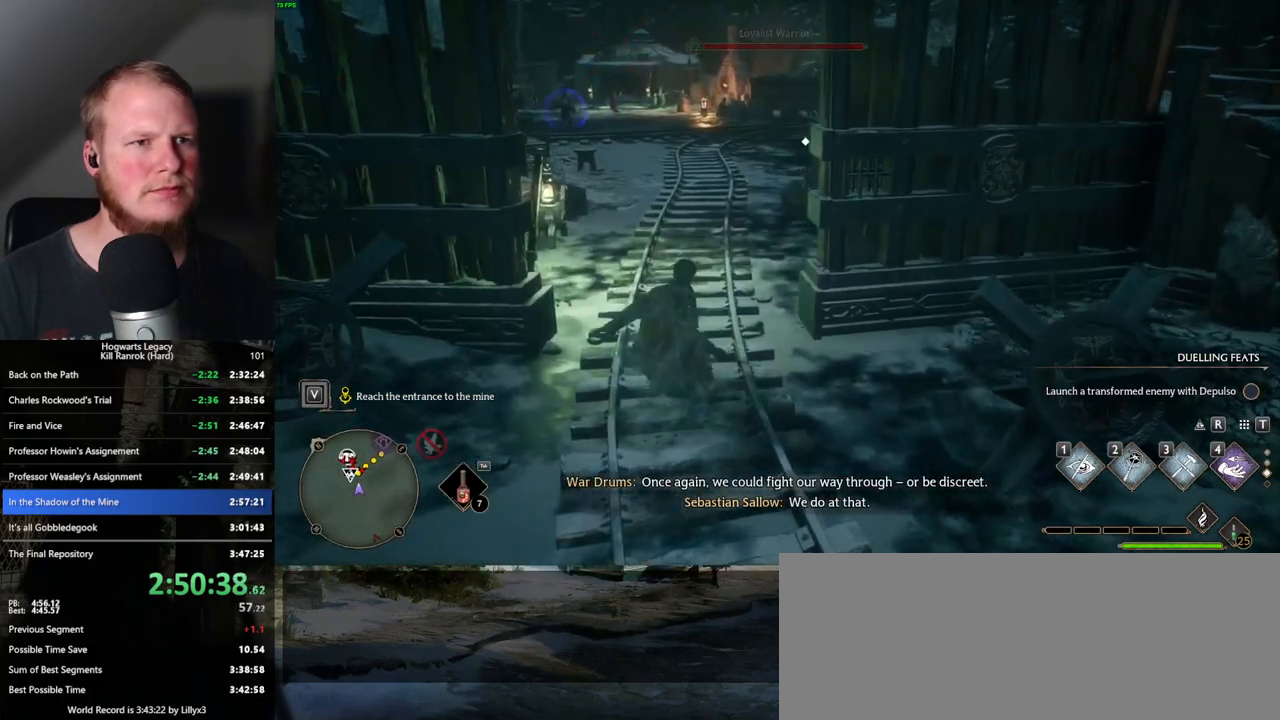
{"keys": ["space", "w"], "mouse": [], "events": []}
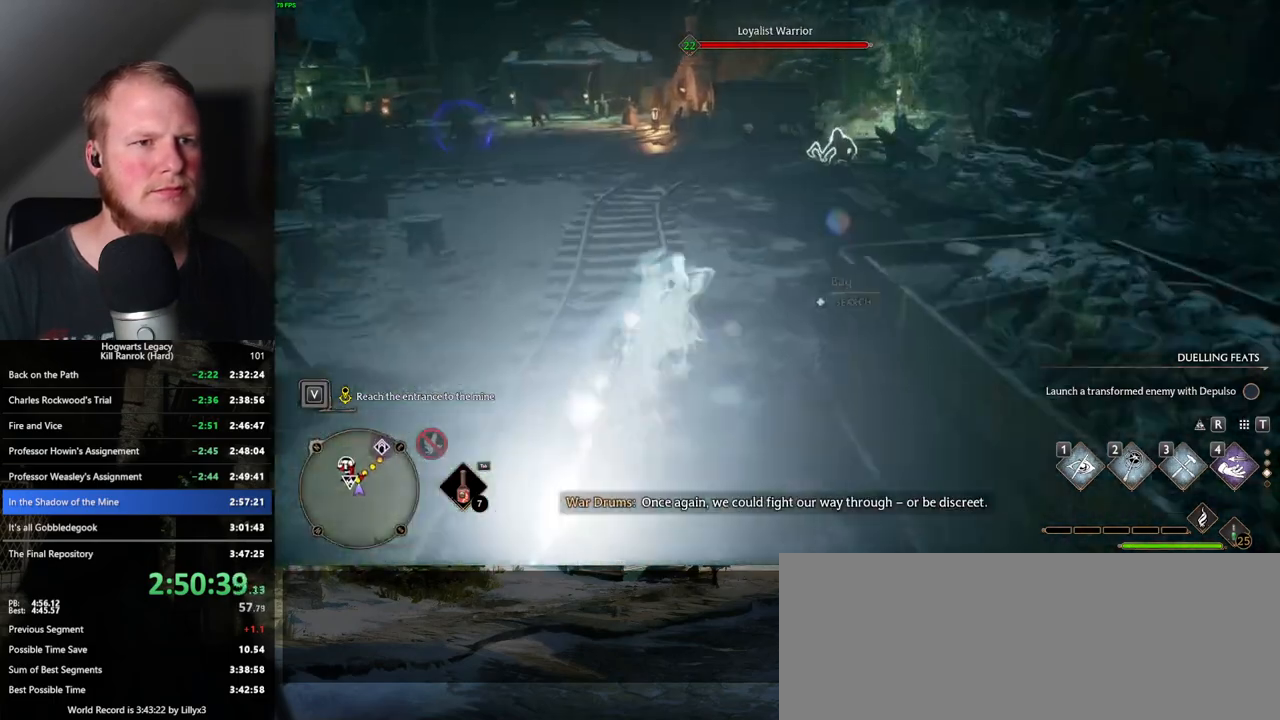
{"keys": ["space", "w"], "mouse": [], "events": [[67, "space", "up"], [450, "space", "down"]]}
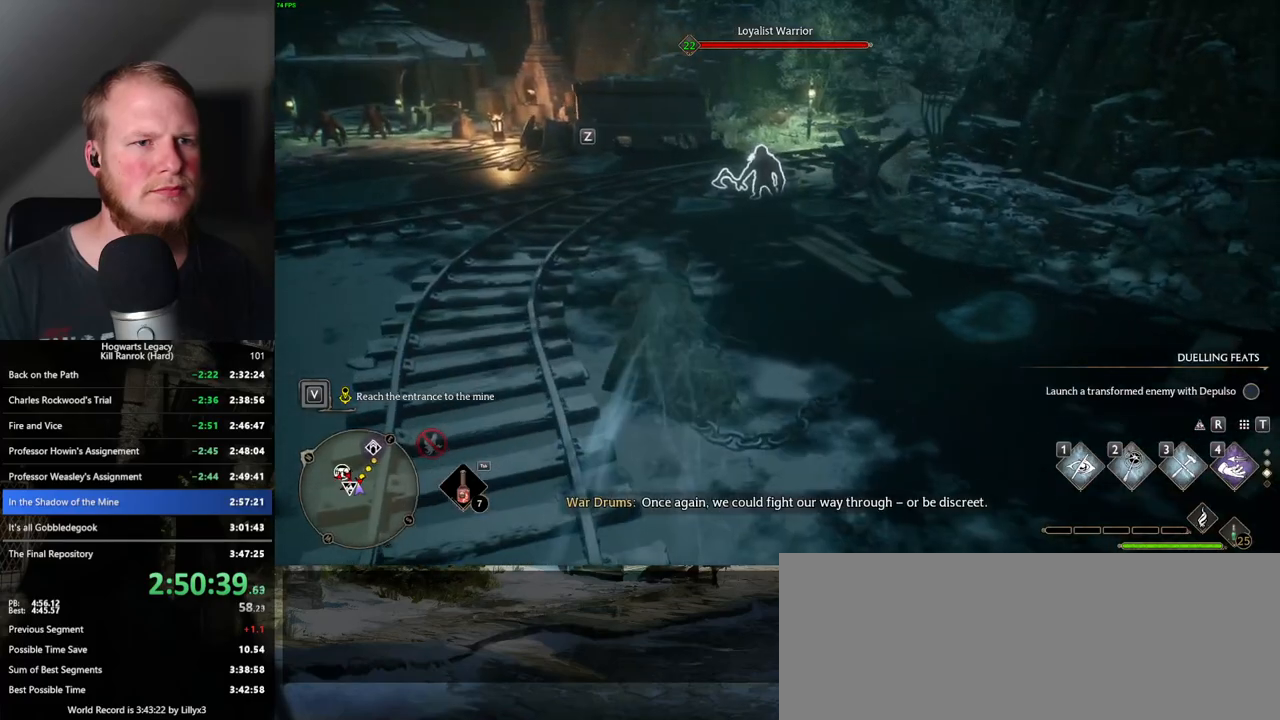
{"keys": ["space", "w"], "mouse": [], "events": []}
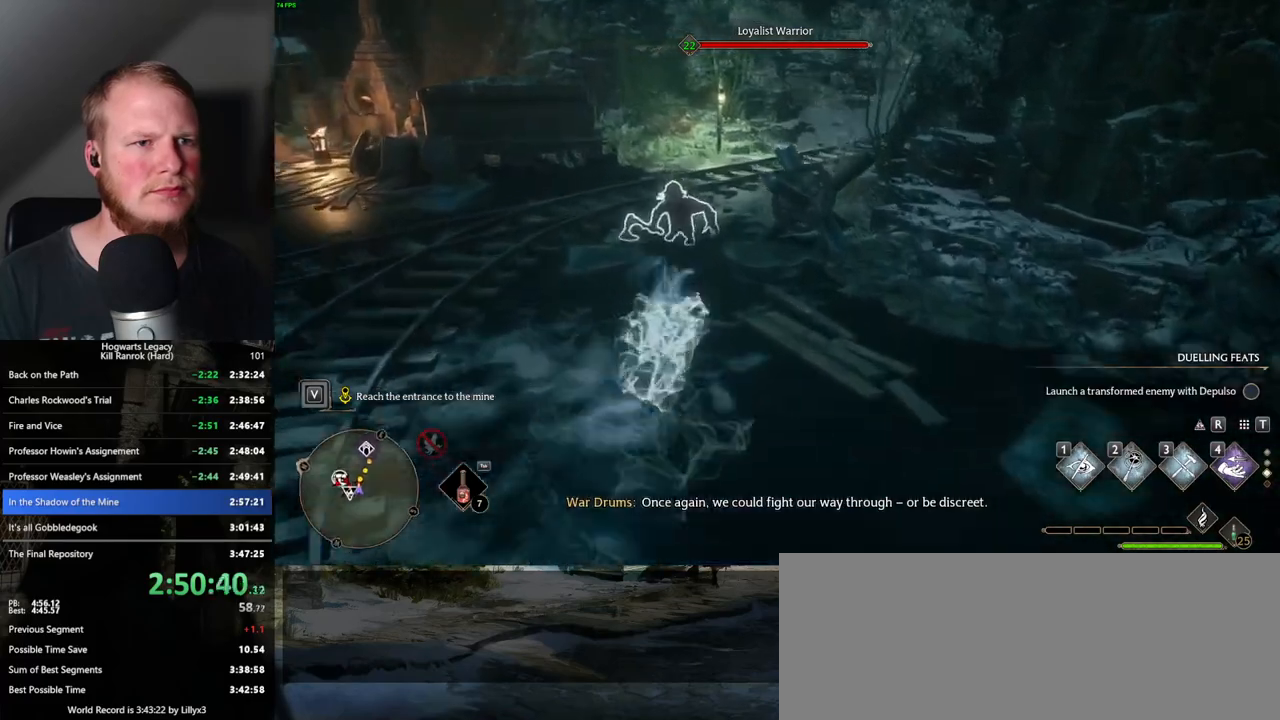
{"keys": ["w"], "mouse": [], "events": [[217, "space", "up"]]}
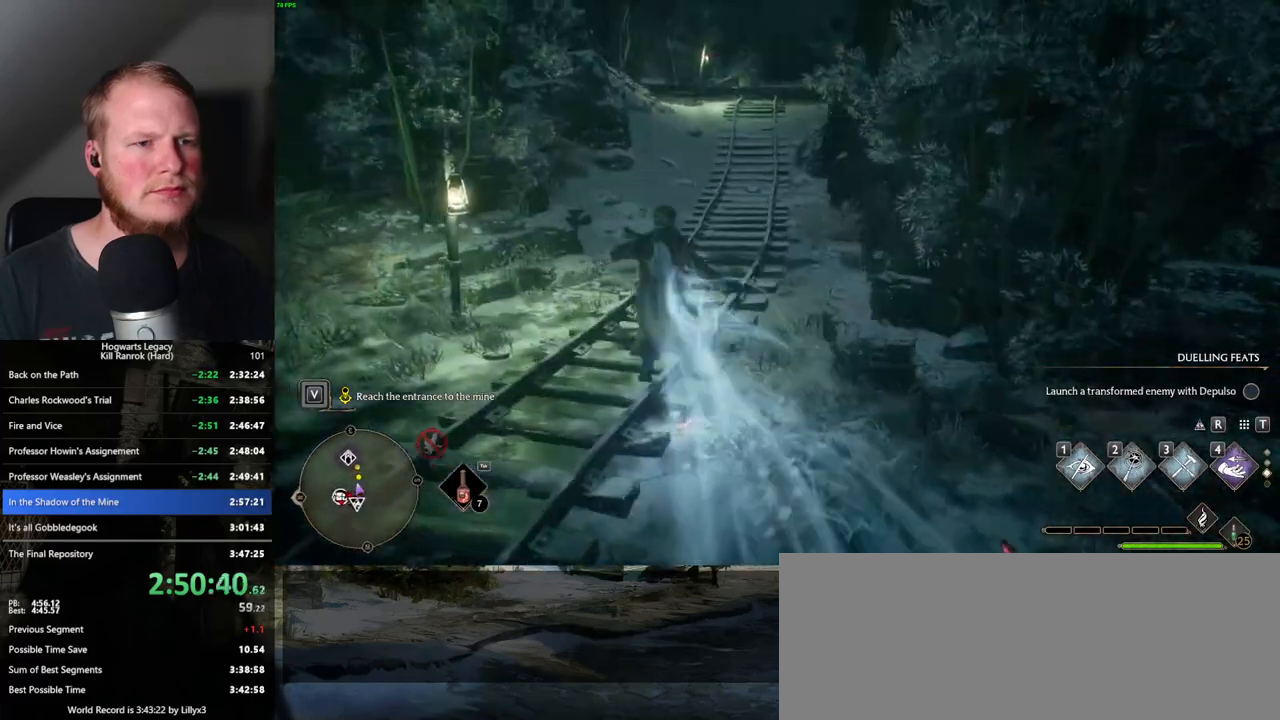
{"keys": ["space", "w"], "mouse": [], "events": [[67, "space", "down"]]}
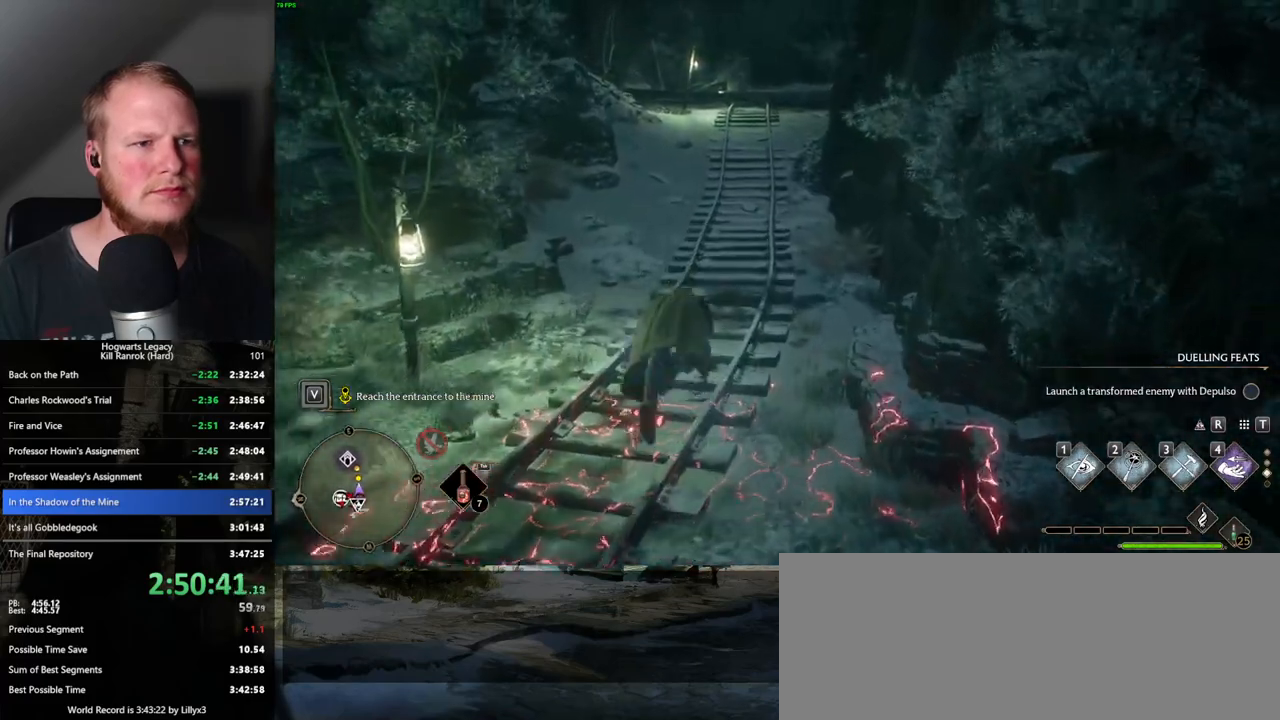
{"keys": ["w"], "mouse": [], "events": [[400, "space", "up"]]}
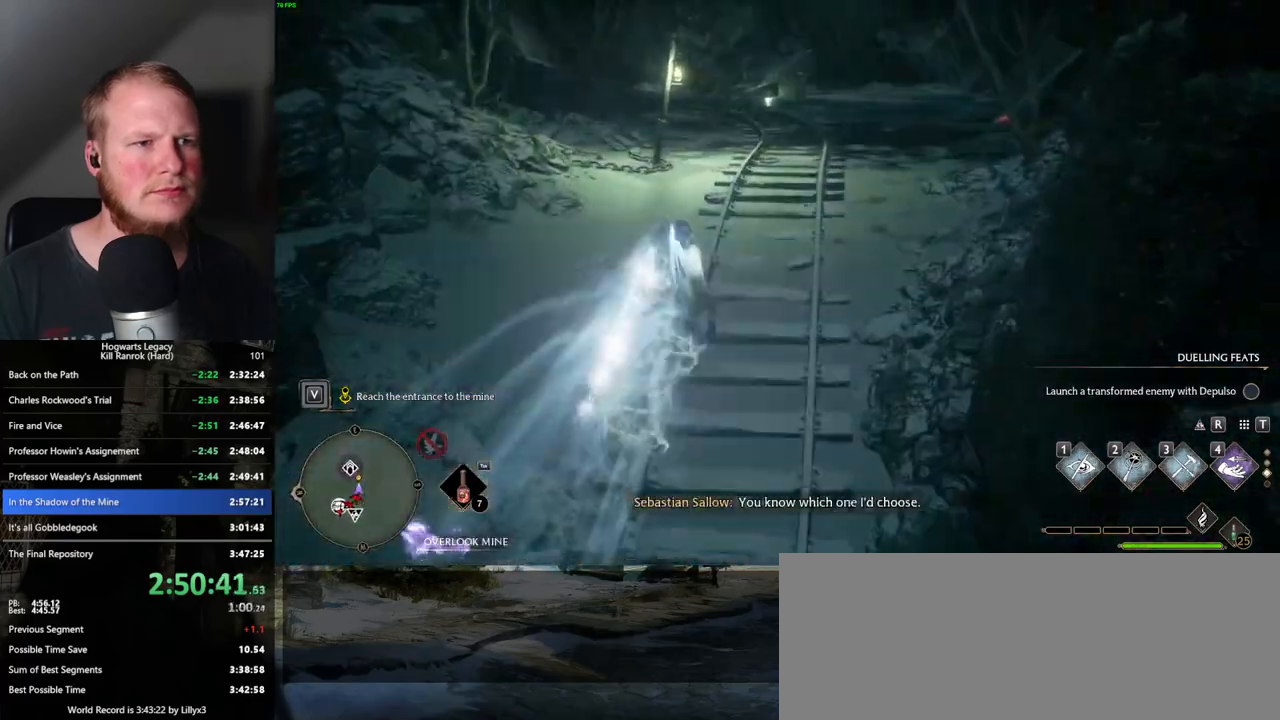
{"keys": ["space", "w"], "mouse": [], "events": [[217, "space", "down"]]}
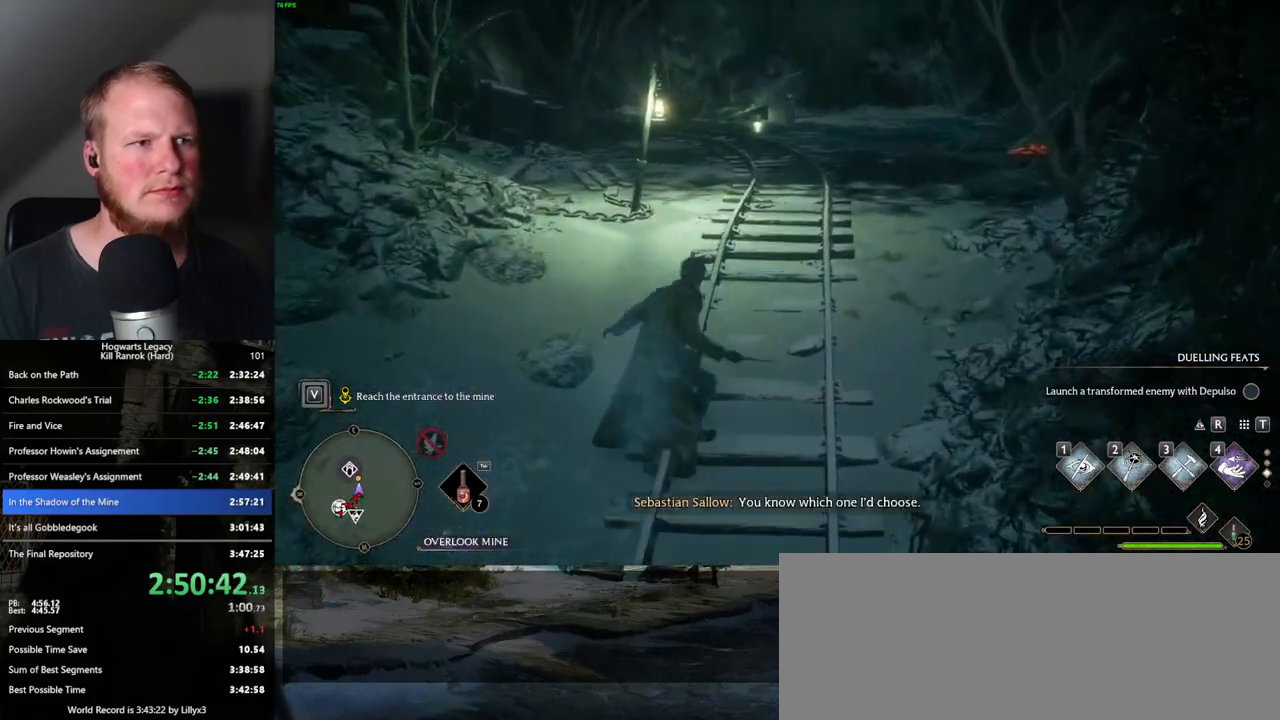
{"keys": ["space", "w"], "mouse": [], "events": []}